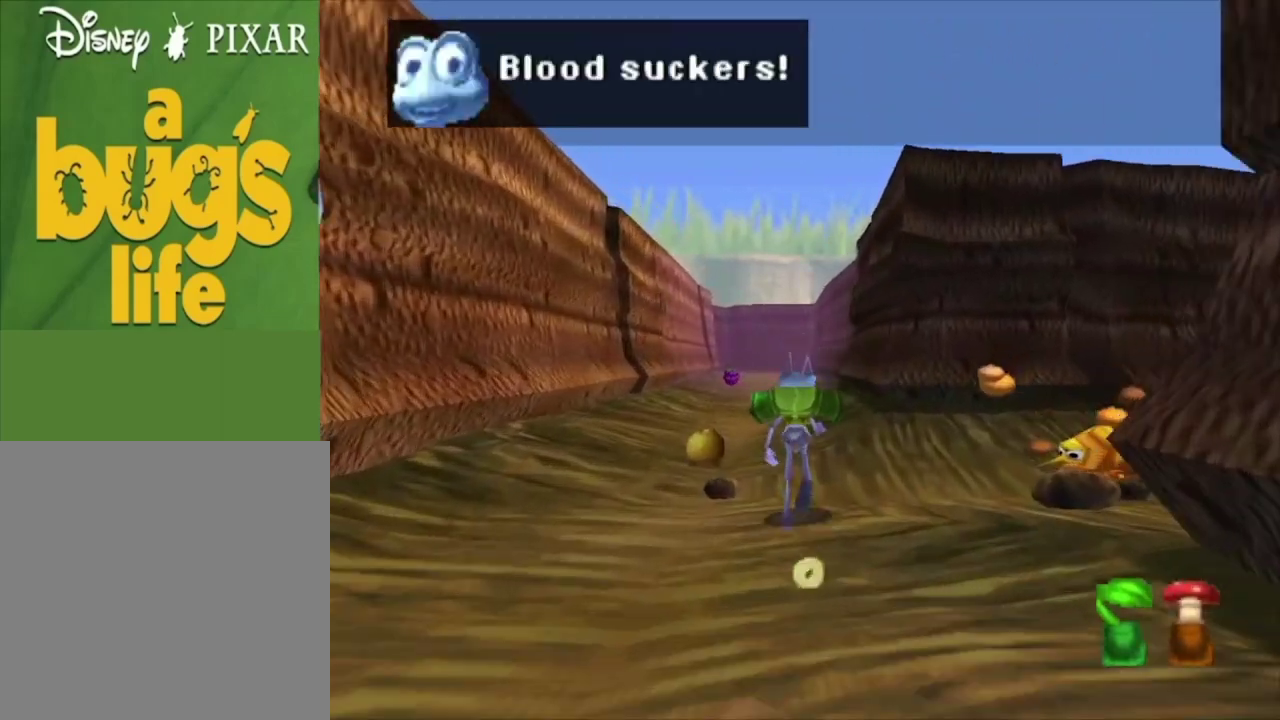
Gameplay with a controller (Xbox layout); each line is a JSON object with the inputs held at the frame after it (dt_ms = milliseconds from this image to that frame). "events" lists button and stick changes between this image and that frame as [ms after this image, input, new state], when the widget could be followed in between.
{"dt_ms": 500, "buttons": [], "left_stick": "up", "right_stick": "center", "events": []}
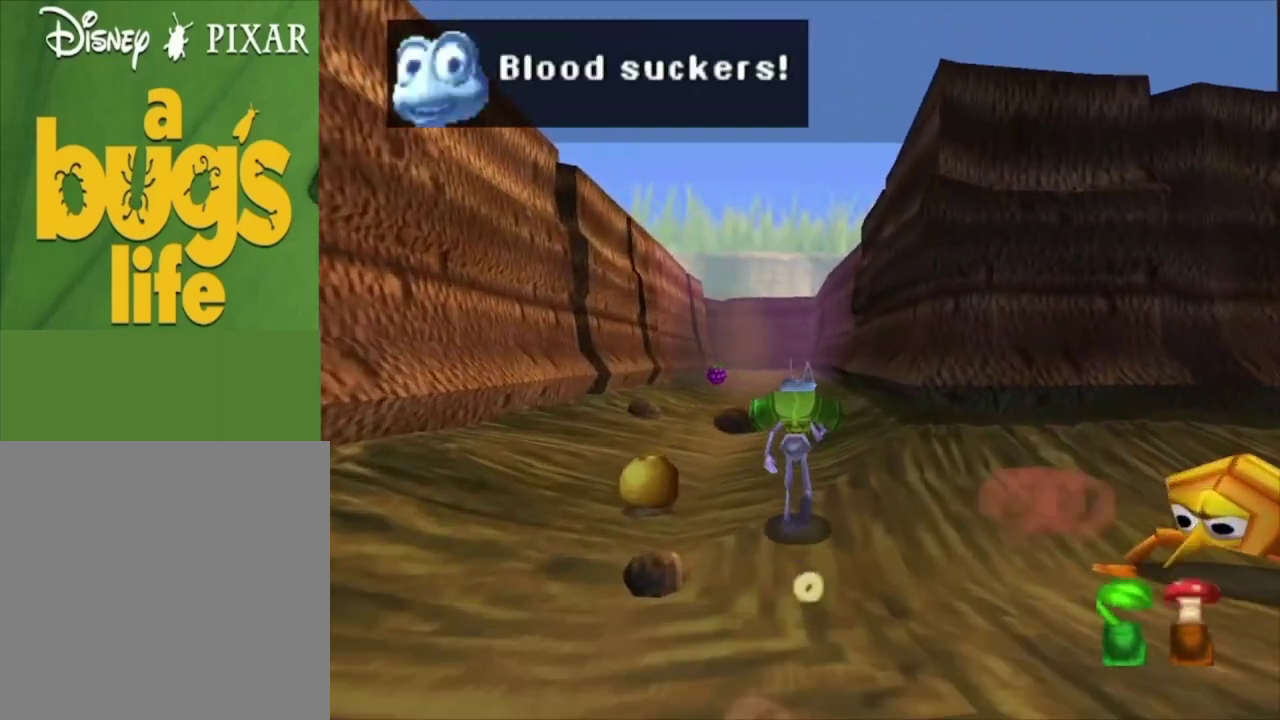
{"dt_ms": 500, "buttons": [], "left_stick": "up", "right_stick": "center", "events": [[400, "left_stick", "up-right"], [467, "left_stick", "up"]]}
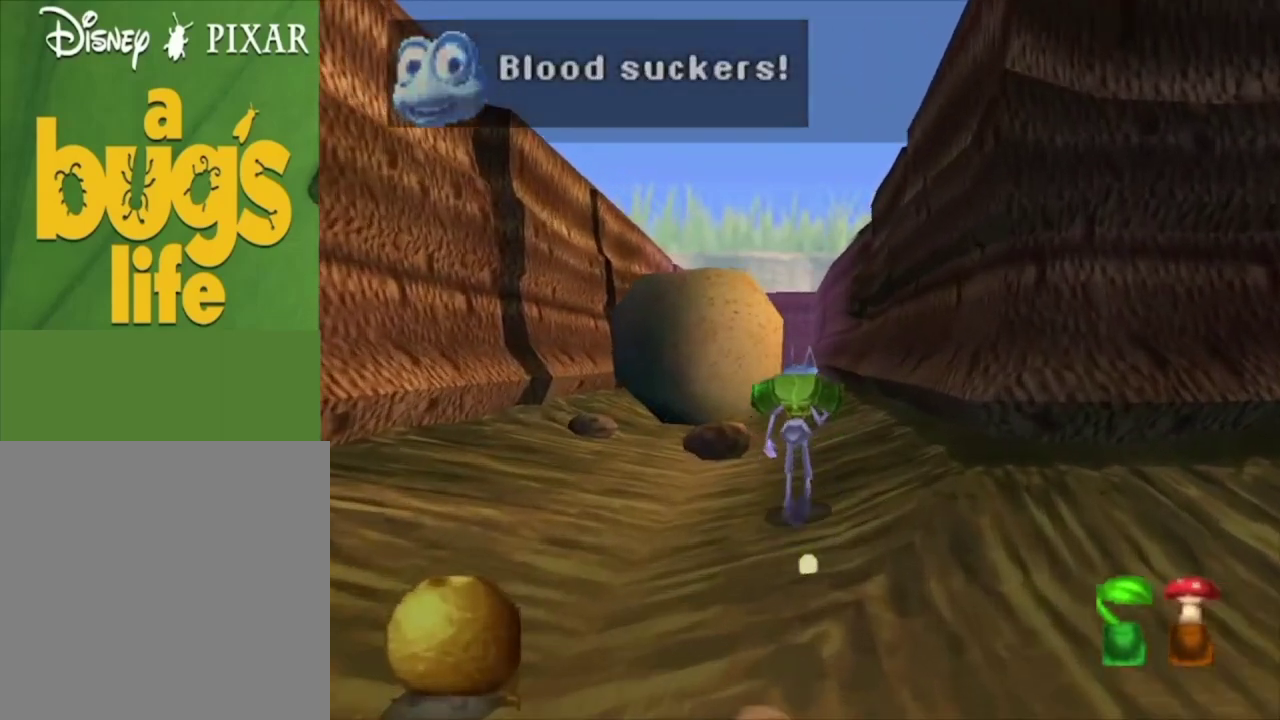
{"dt_ms": 500, "buttons": [], "left_stick": "up", "right_stick": "center", "events": [[300, "left_stick", "up-right"], [433, "left_stick", "up"]]}
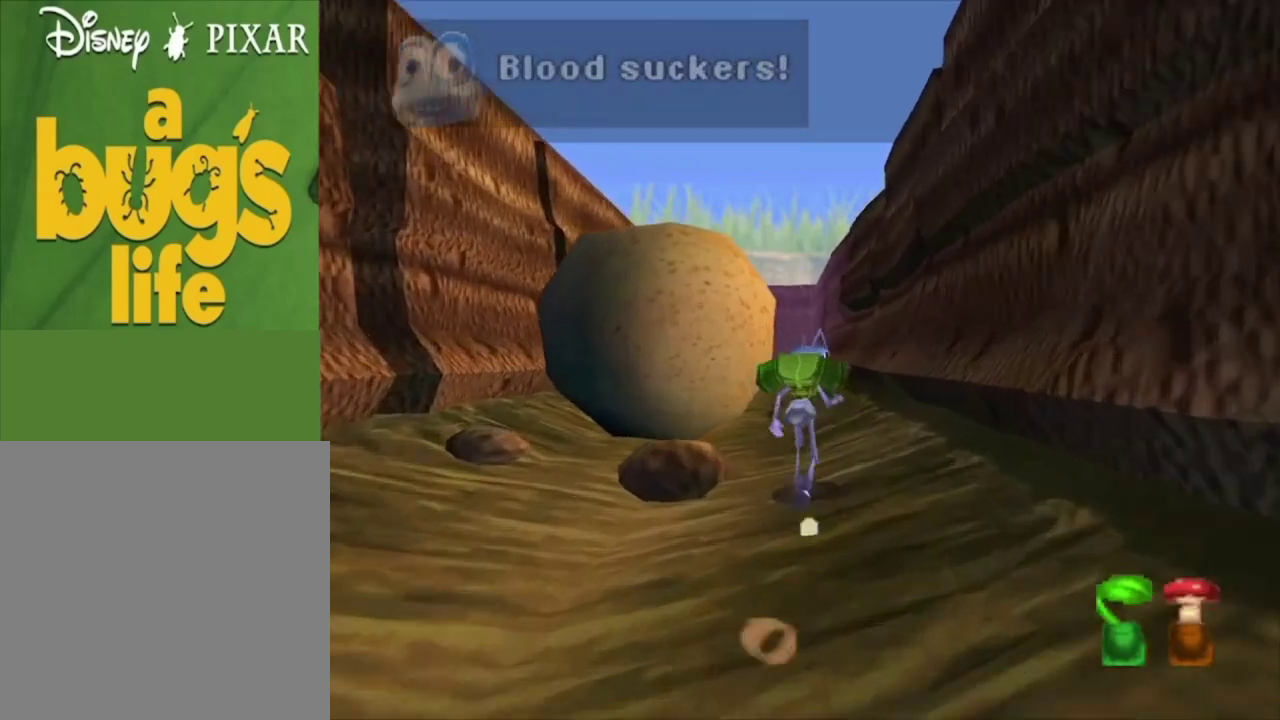
{"dt_ms": 700, "buttons": [], "left_stick": "up", "right_stick": "center", "events": []}
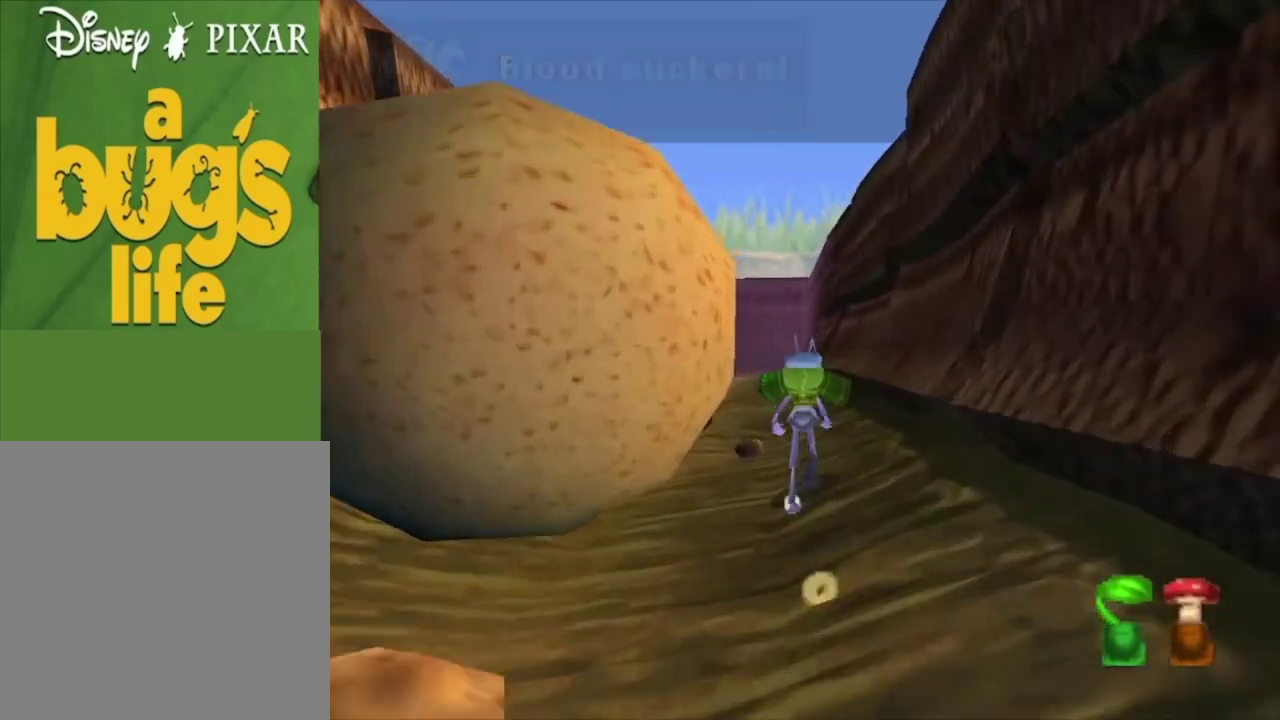
{"dt_ms": 300, "buttons": [], "left_stick": "up", "right_stick": "center", "events": [[33, "L2", "down"], [300, "L2", "up"]]}
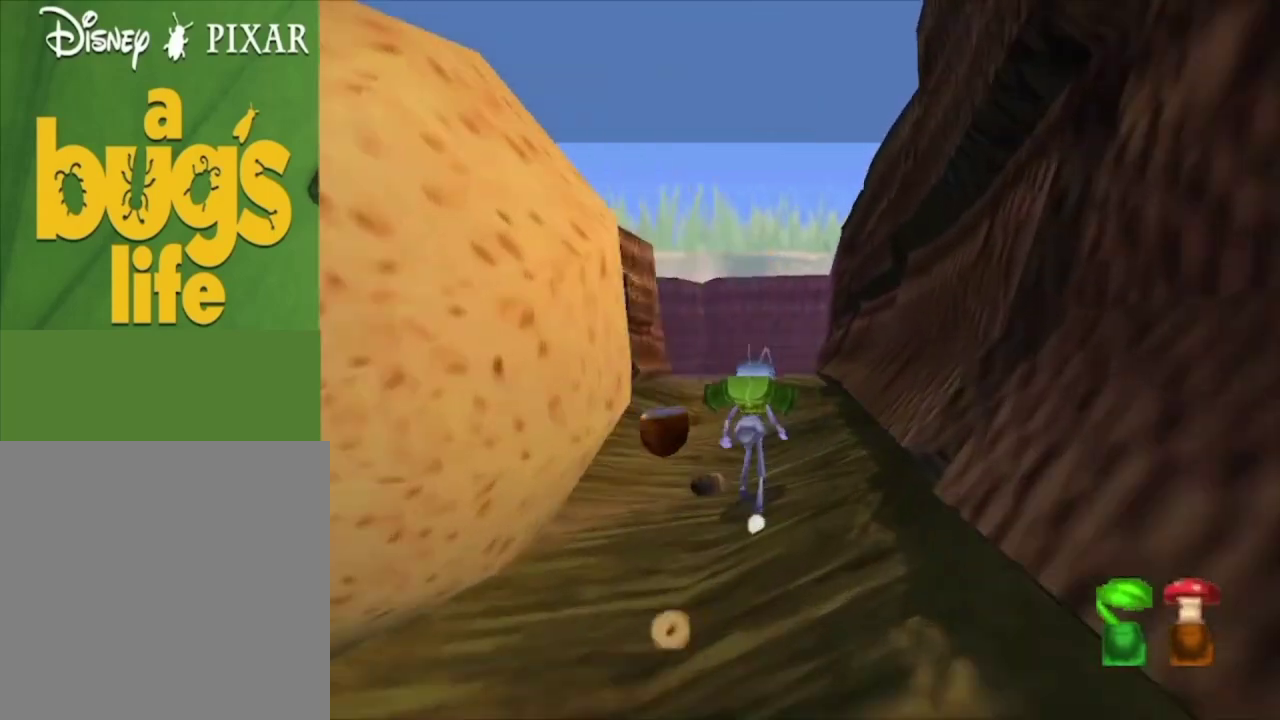
{"dt_ms": 100, "buttons": [], "left_stick": "up-left", "right_stick": "center", "events": [[33, "left_stick", "up-left"]]}
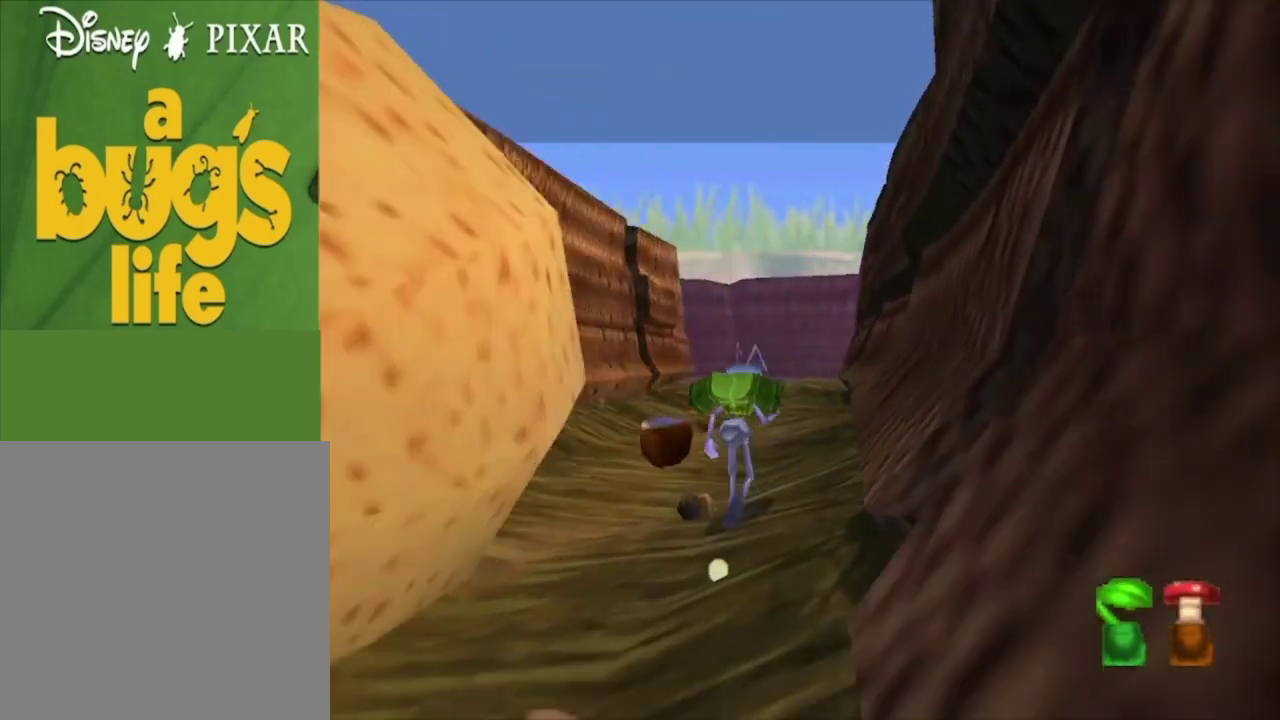
{"dt_ms": 400, "buttons": [], "left_stick": "up", "right_stick": "center", "events": [[167, "left_stick", "up"]]}
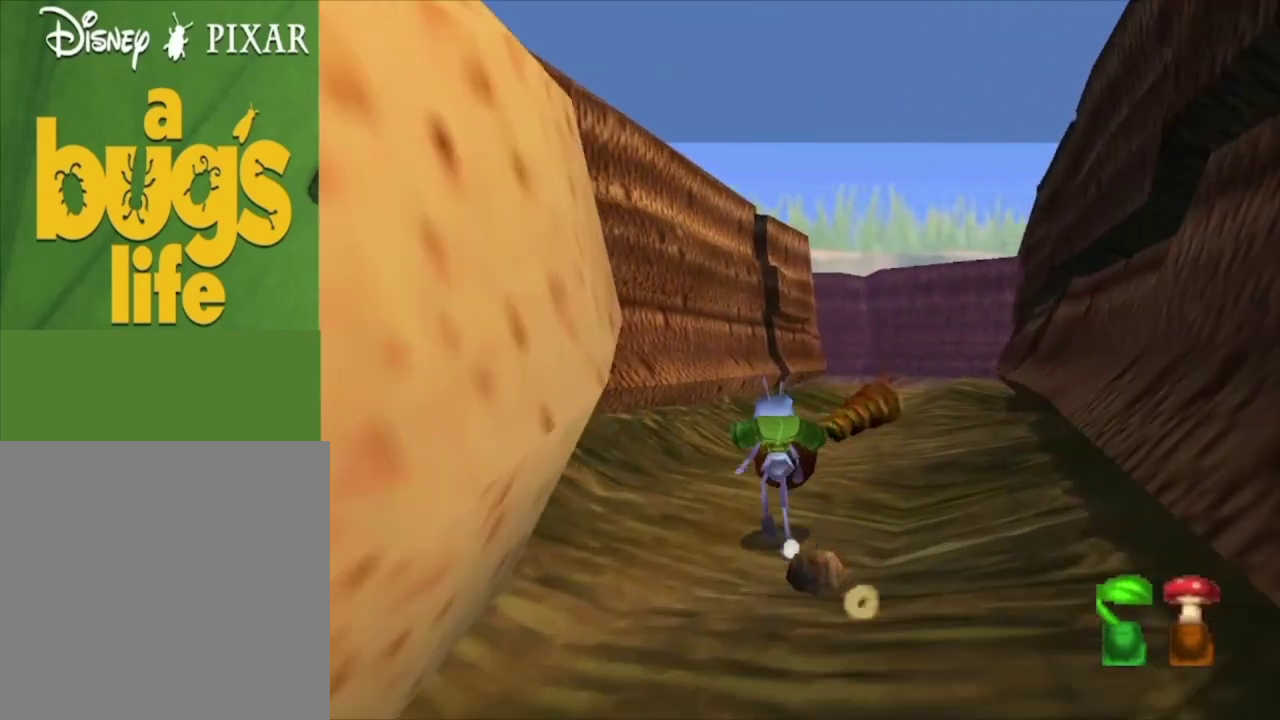
{"dt_ms": 300, "buttons": ["X"], "left_stick": "center", "right_stick": "center", "events": [[200, "left_stick", "center"], [233, "X", "down"]]}
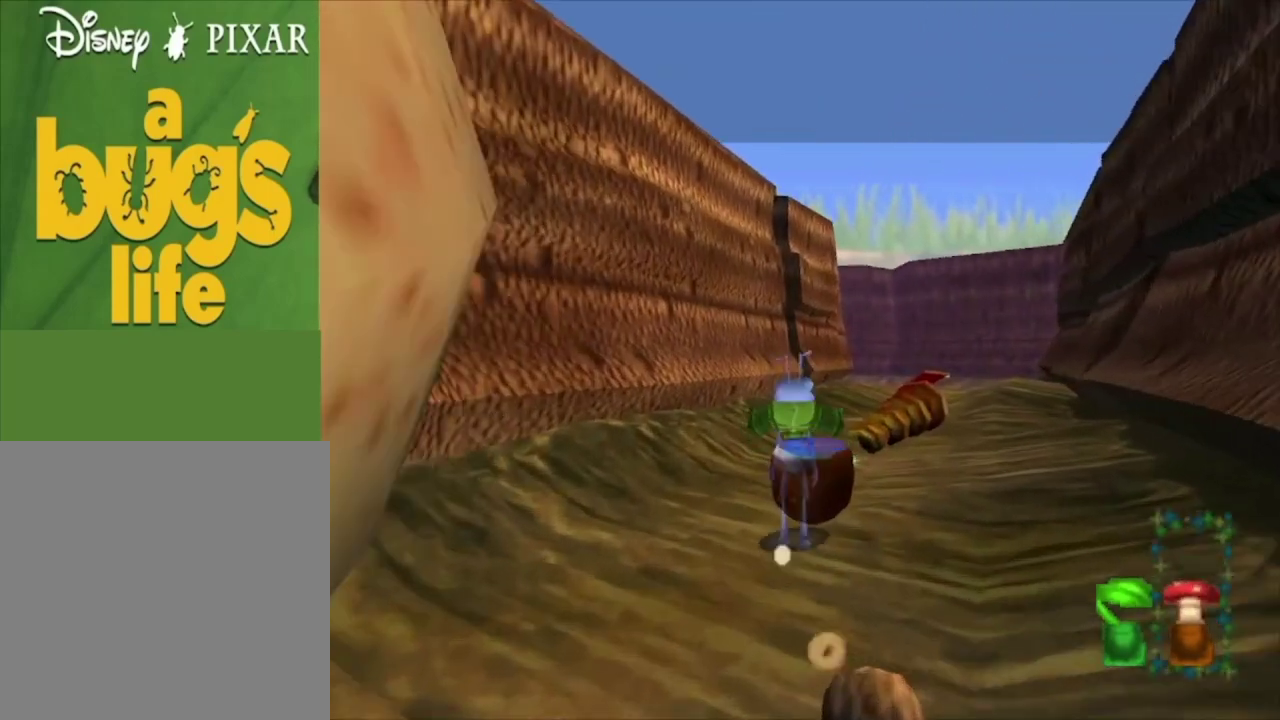
{"dt_ms": 700, "buttons": [], "left_stick": "up", "right_stick": "center", "events": [[100, "X", "up"], [500, "left_stick", "up"]]}
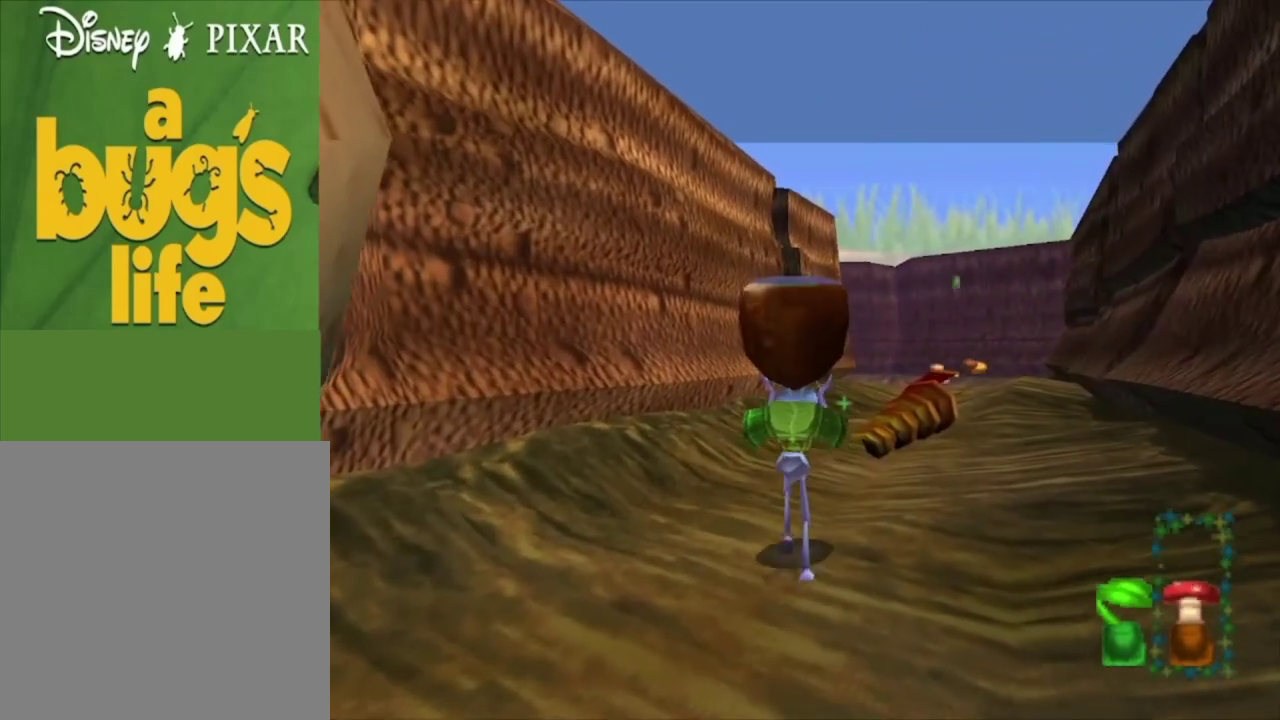
{"dt_ms": 500, "buttons": [], "left_stick": "up", "right_stick": "center", "events": []}
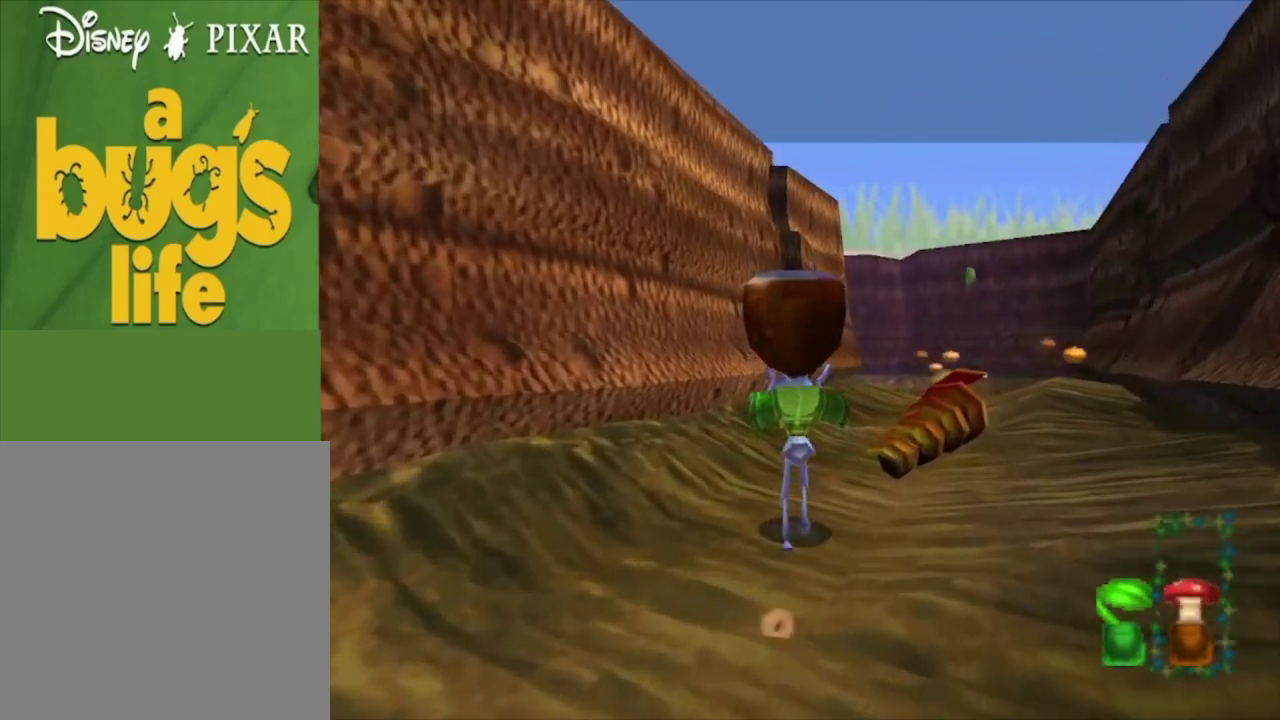
{"dt_ms": 500, "buttons": [], "left_stick": "up", "right_stick": "center", "events": []}
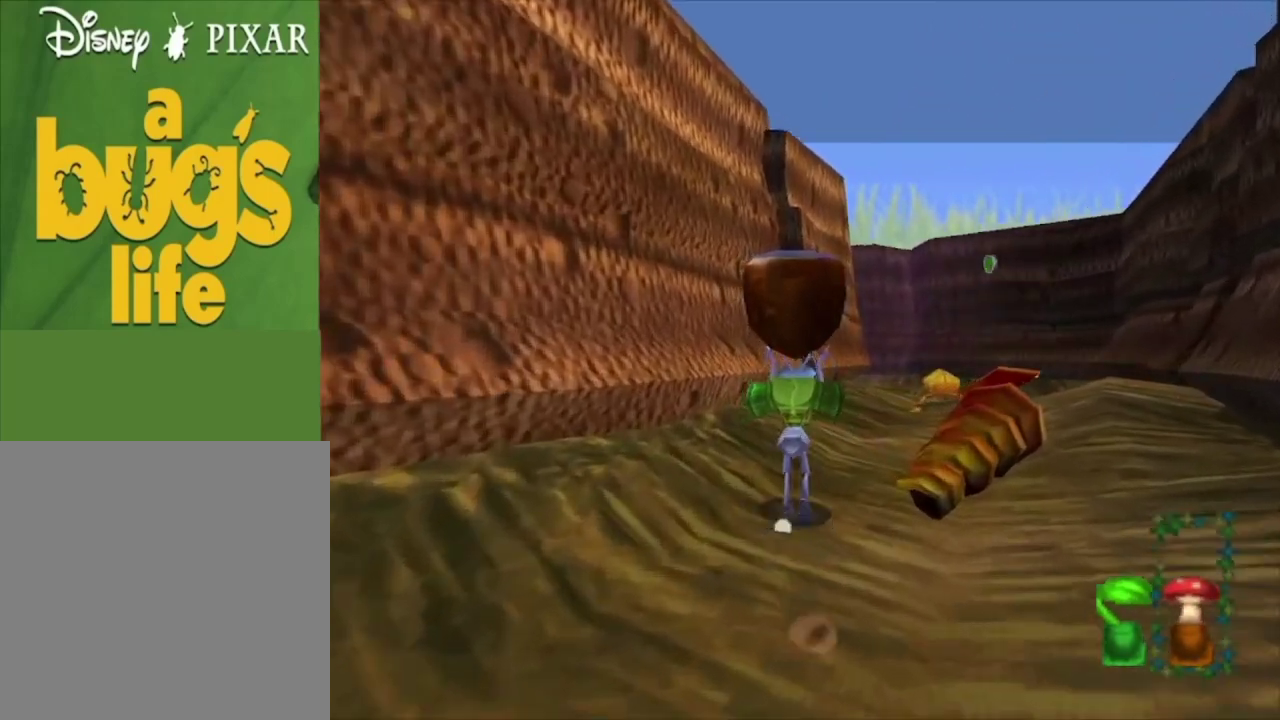
{"dt_ms": 500, "buttons": [], "left_stick": "up", "right_stick": "center", "events": []}
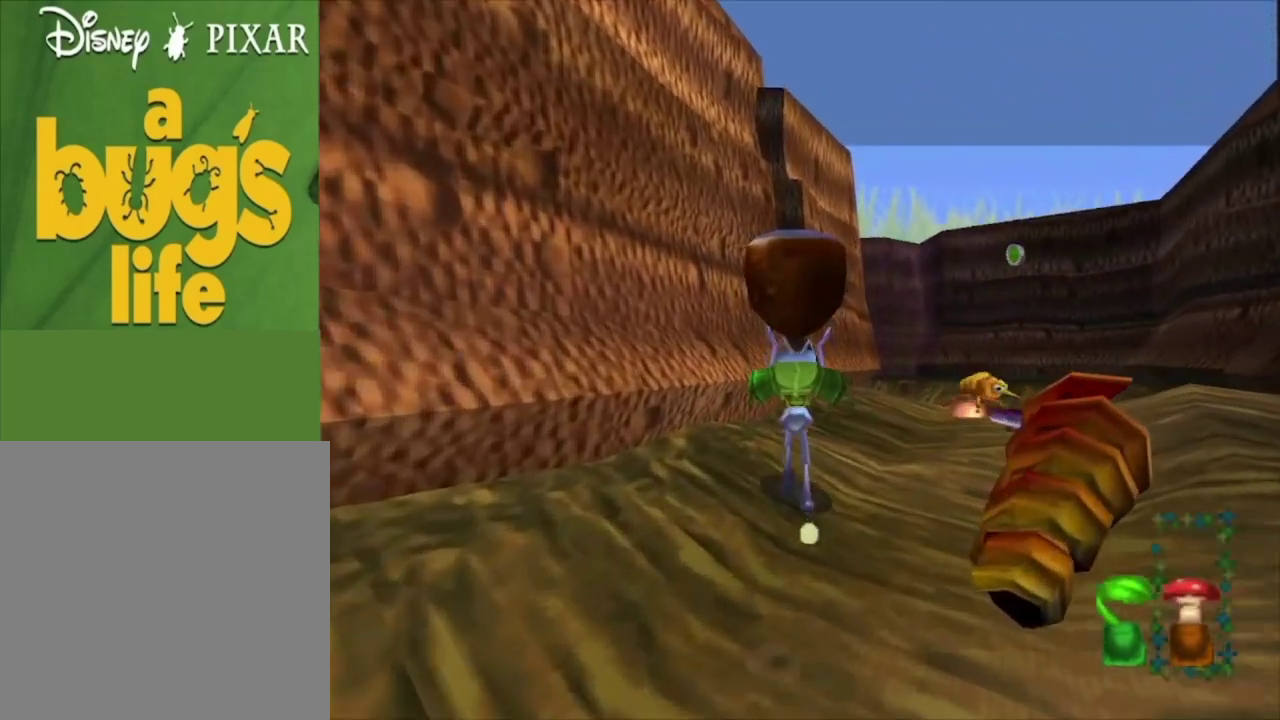
{"dt_ms": 500, "buttons": [], "left_stick": "up-right", "right_stick": "center", "events": [[267, "left_stick", "up-right"]]}
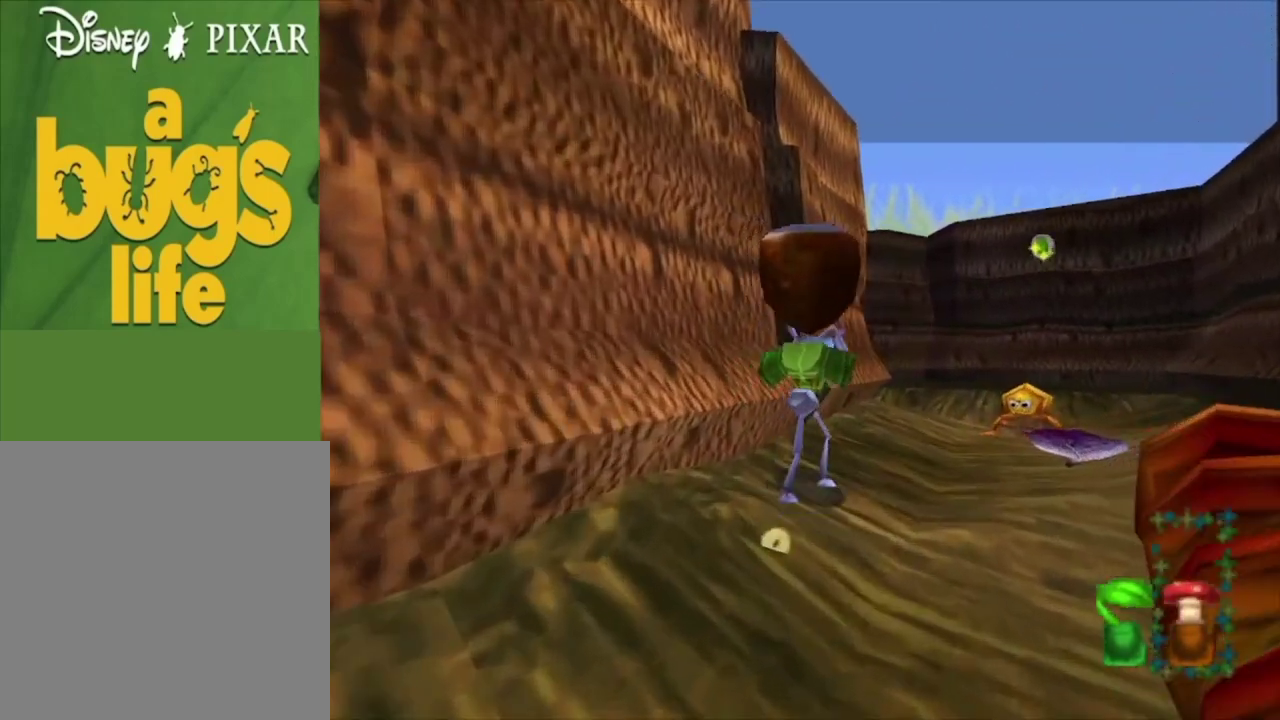
{"dt_ms": 500, "buttons": ["X"], "left_stick": "up", "right_stick": "center", "events": [[400, "left_stick", "up"], [500, "X", "down"]]}
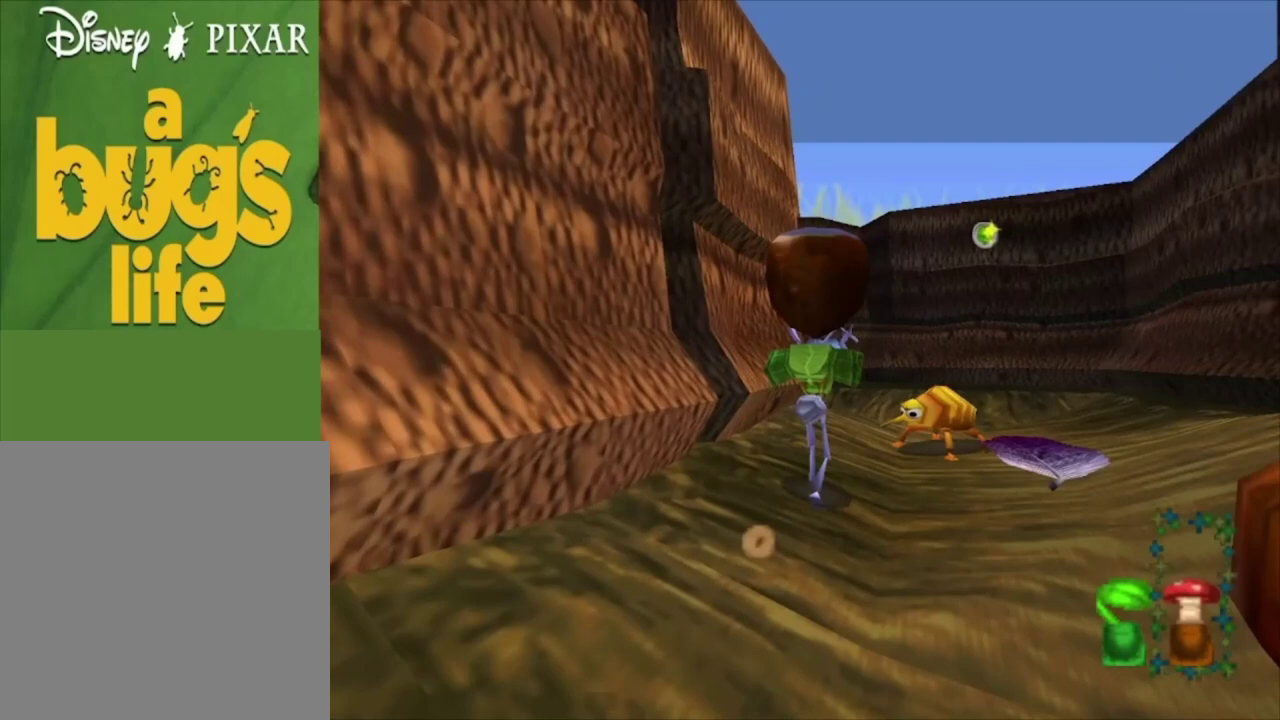
{"dt_ms": 200, "buttons": [], "left_stick": "up-right", "right_stick": "center", "events": [[33, "left_stick", "up-right"], [167, "X", "up"]]}
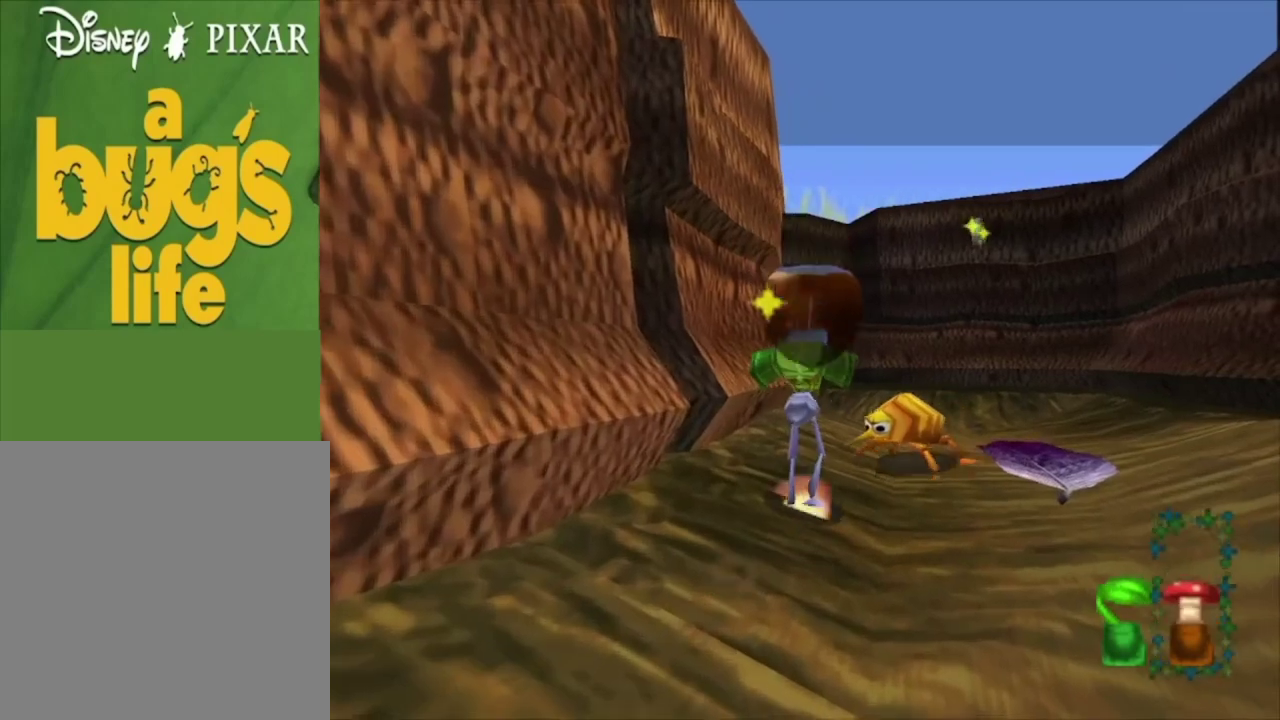
{"dt_ms": 300, "buttons": [], "left_stick": "center", "right_stick": "center", "events": [[100, "left_stick", "center"]]}
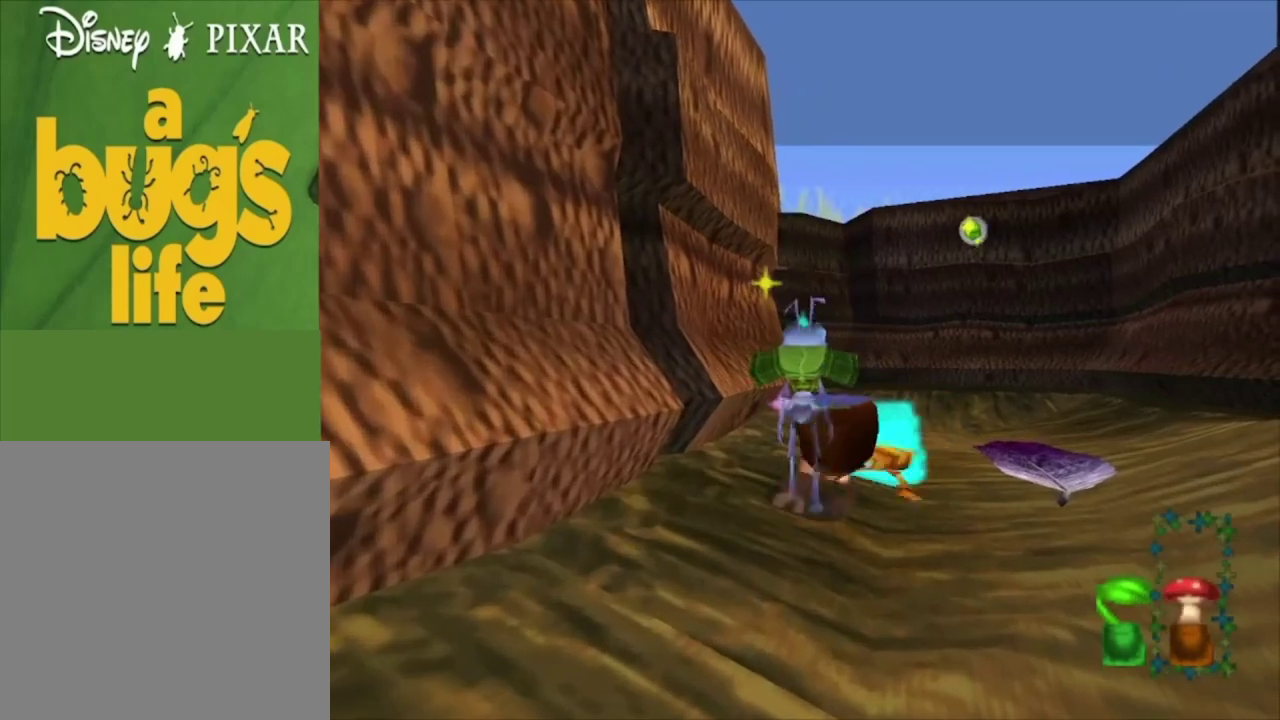
{"dt_ms": 500, "buttons": [], "left_stick": "up", "right_stick": "center", "events": [[233, "left_stick", "up-right"], [433, "left_stick", "up"]]}
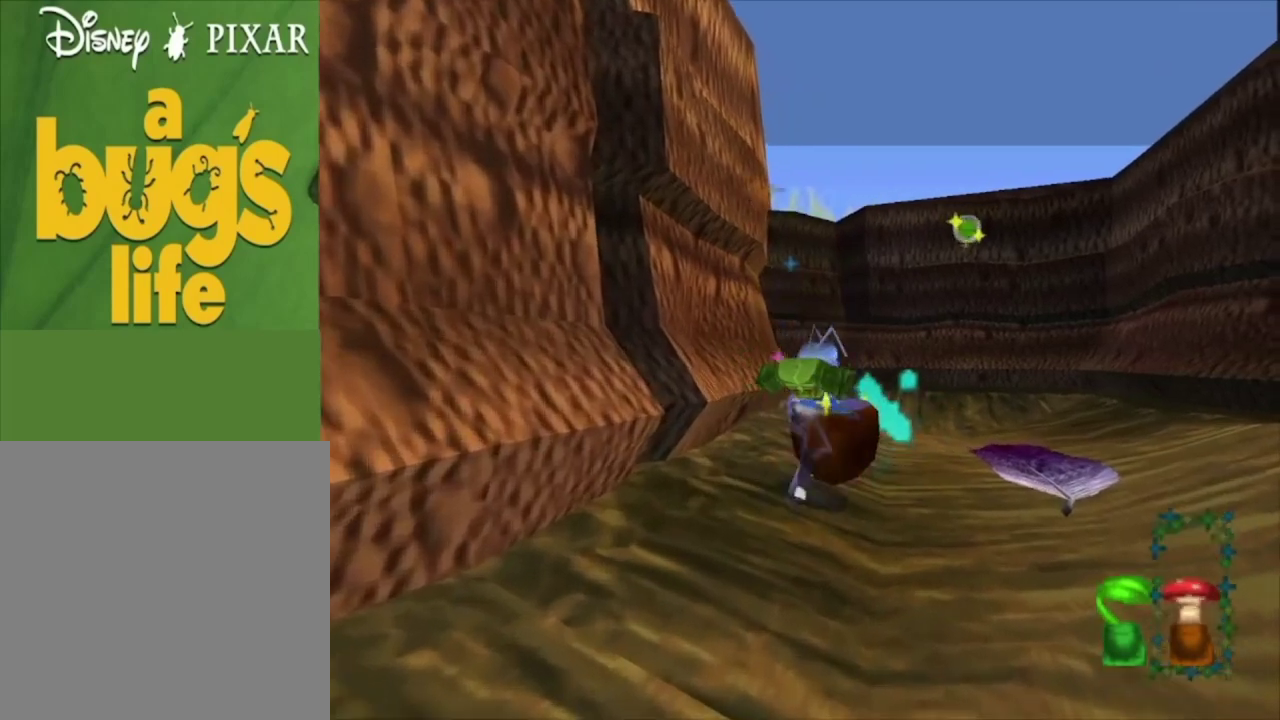
{"dt_ms": 400, "buttons": [], "left_stick": "center", "right_stick": "center", "events": [[133, "X", "down"], [133, "left_stick", "center"], [333, "X", "up"]]}
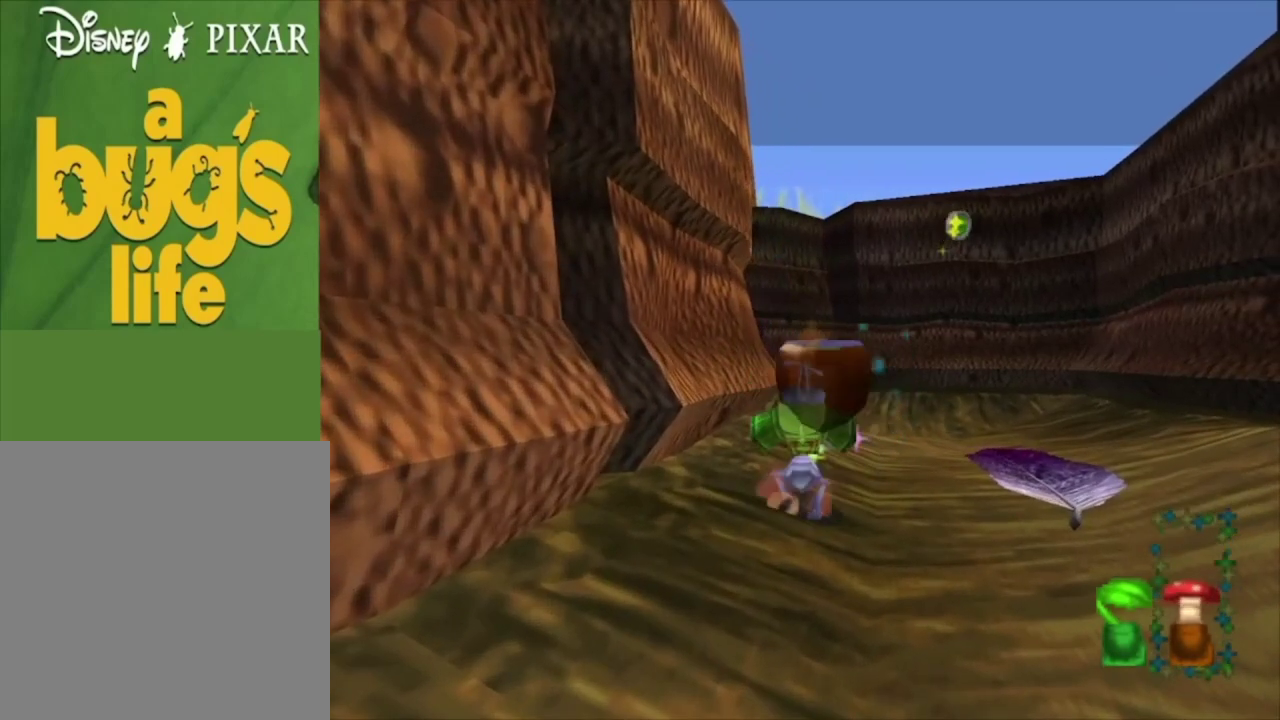
{"dt_ms": 600, "buttons": [], "left_stick": "up-right", "right_stick": "center", "events": [[167, "left_stick", "up-right"]]}
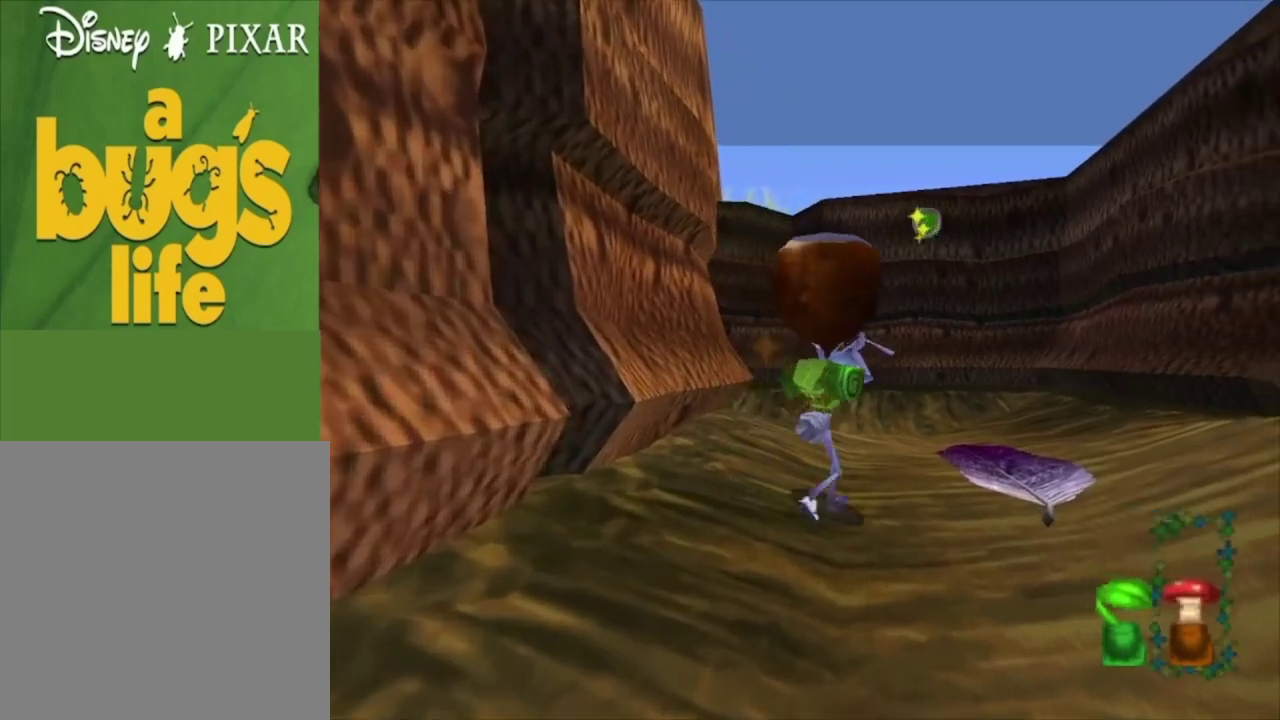
{"dt_ms": 500, "buttons": [], "left_stick": "up", "right_stick": "center", "events": [[333, "left_stick", "up"]]}
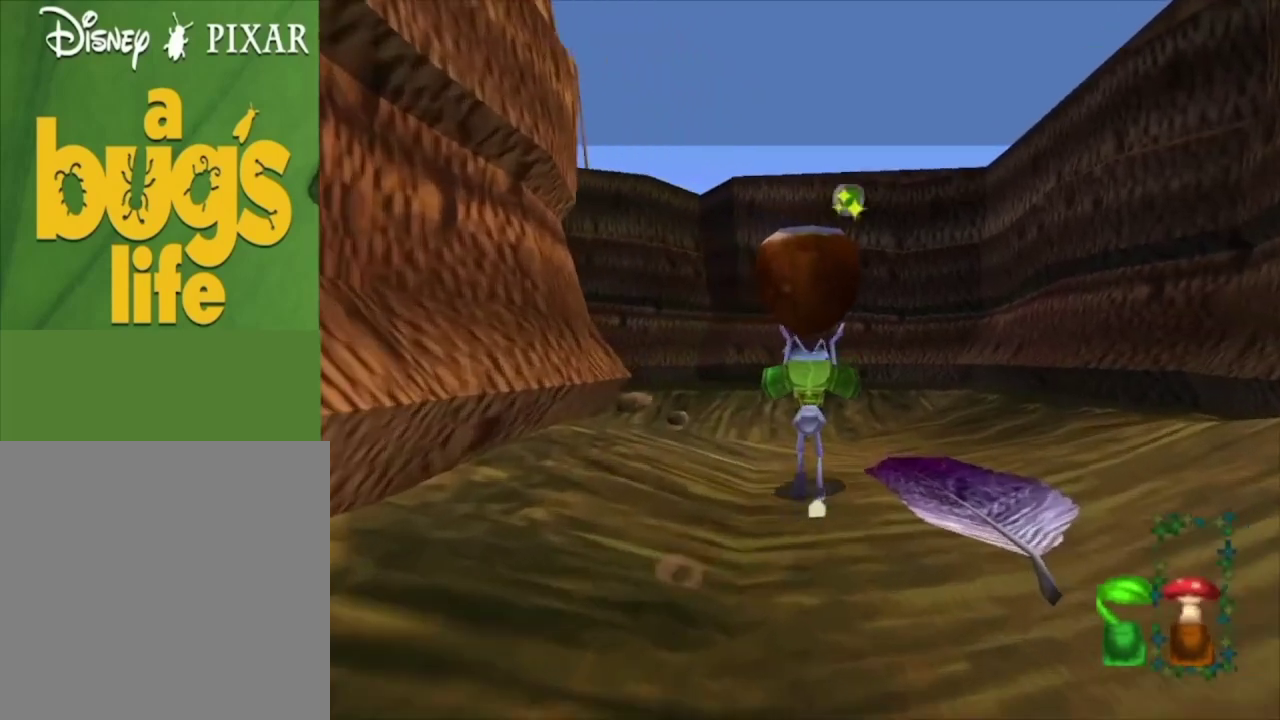
{"dt_ms": 500, "buttons": [], "left_stick": "up", "right_stick": "center", "events": [[67, "left_stick", "up-right"], [133, "left_stick", "up"], [200, "left_stick", "up-right"], [467, "left_stick", "up"]]}
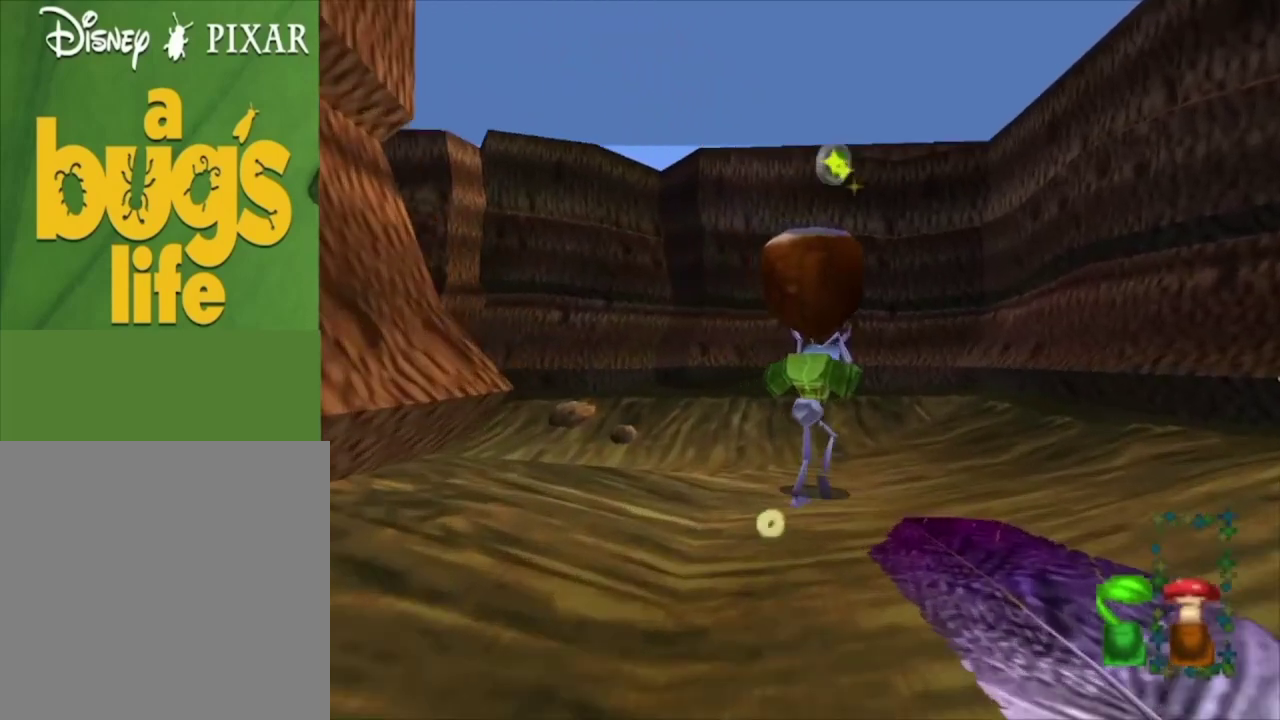
{"dt_ms": 500, "buttons": ["X"], "left_stick": "up-right", "right_stick": "center", "events": [[467, "X", "down"], [500, "left_stick", "up-right"]]}
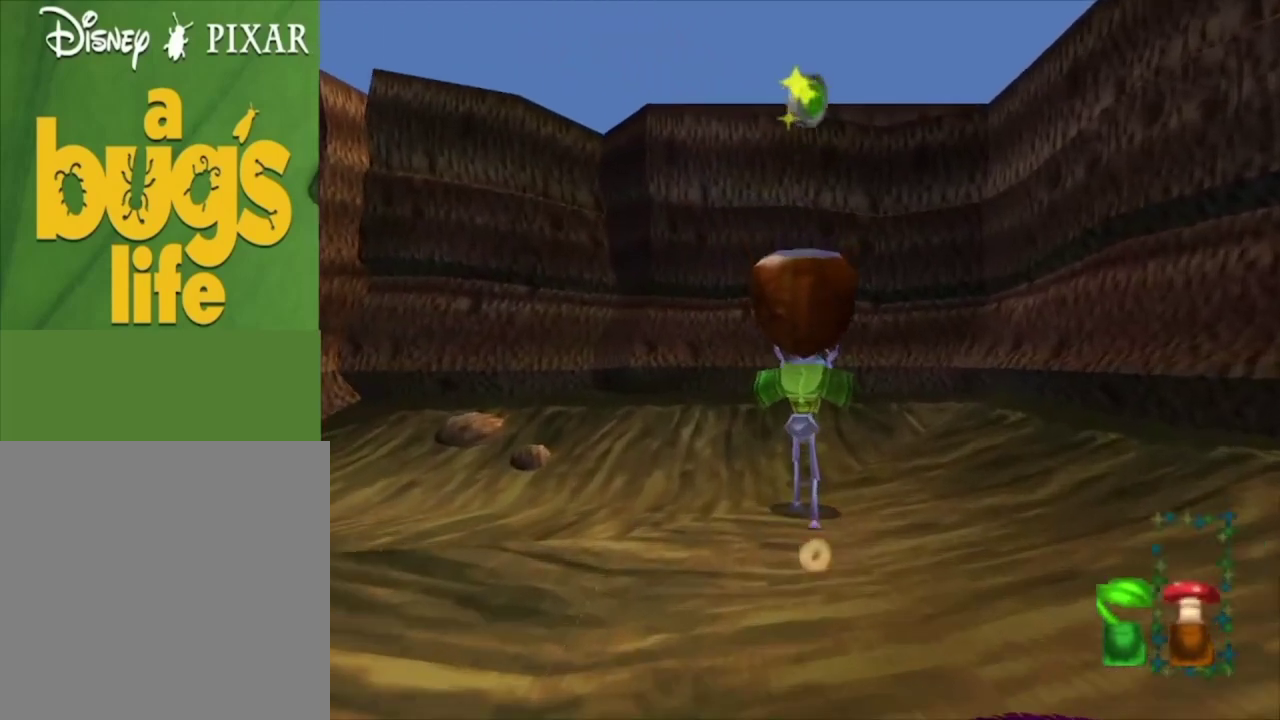
{"dt_ms": 500, "buttons": [], "left_stick": "center", "right_stick": "center", "events": [[67, "left_stick", "center"], [167, "X", "up"]]}
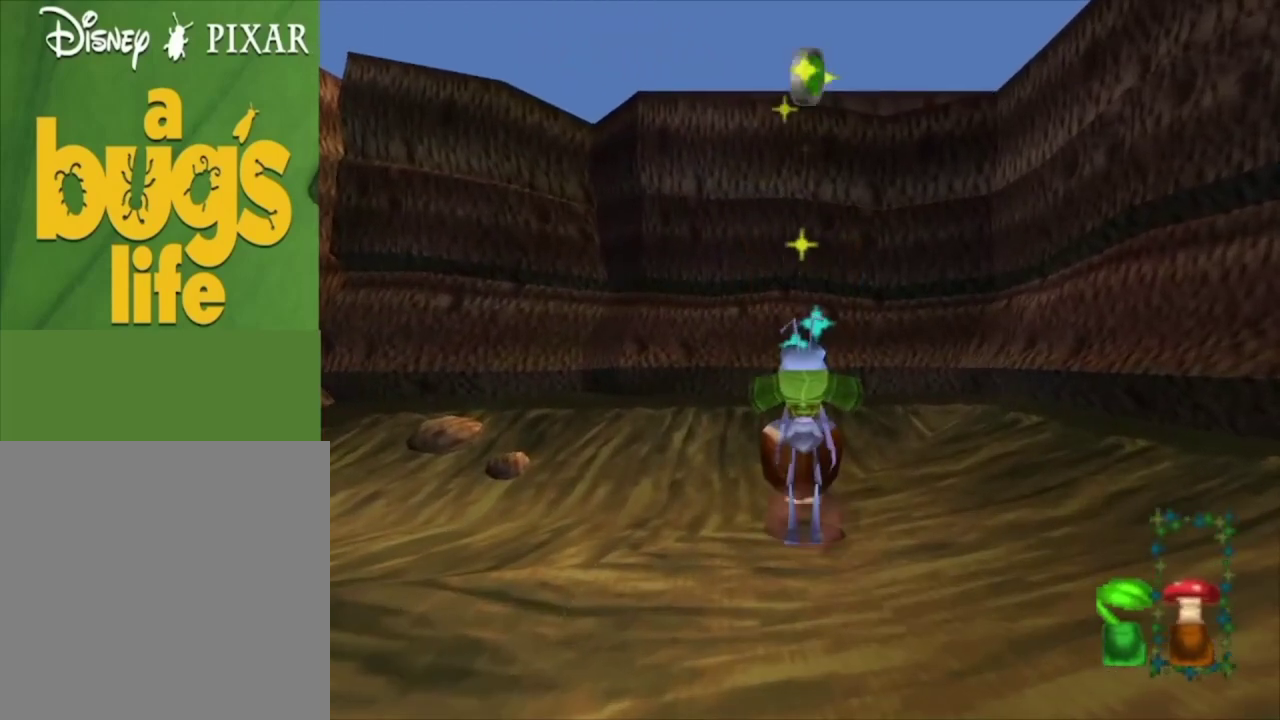
{"dt_ms": 500, "buttons": [], "left_stick": "center", "right_stick": "center", "events": []}
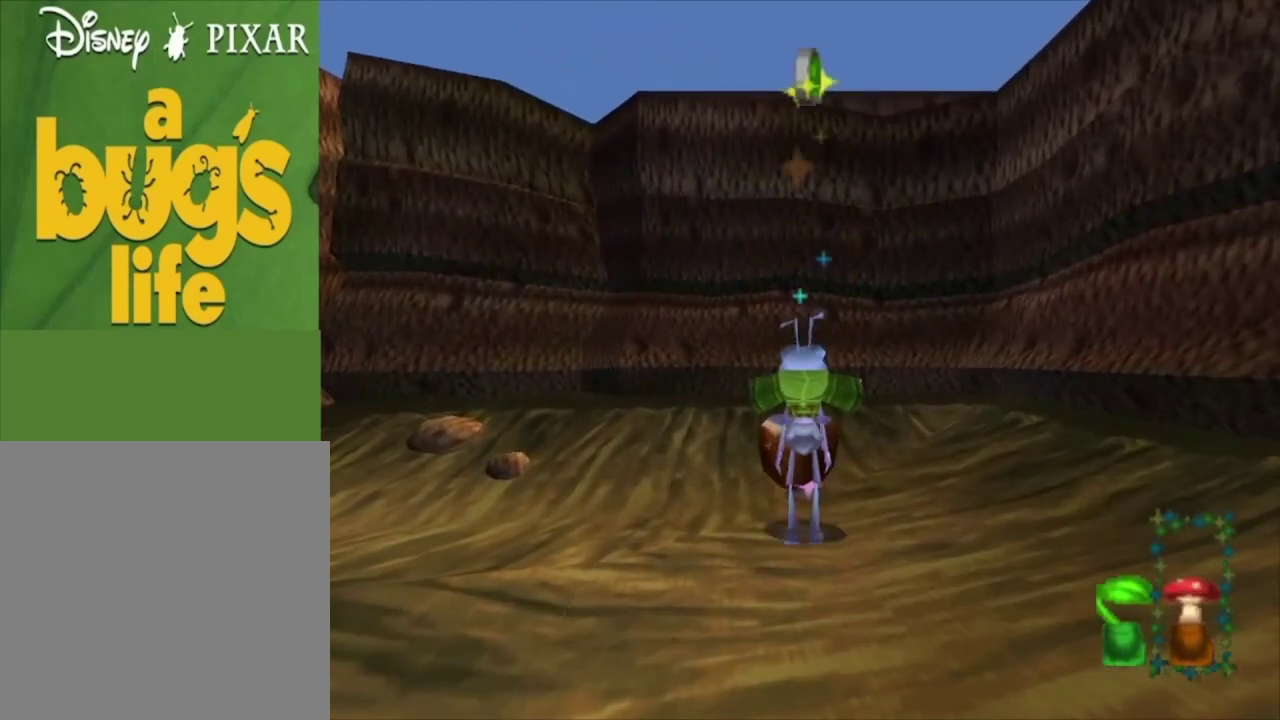
{"dt_ms": 500, "buttons": [], "left_stick": "up", "right_stick": "center", "events": [[400, "left_stick", "up"]]}